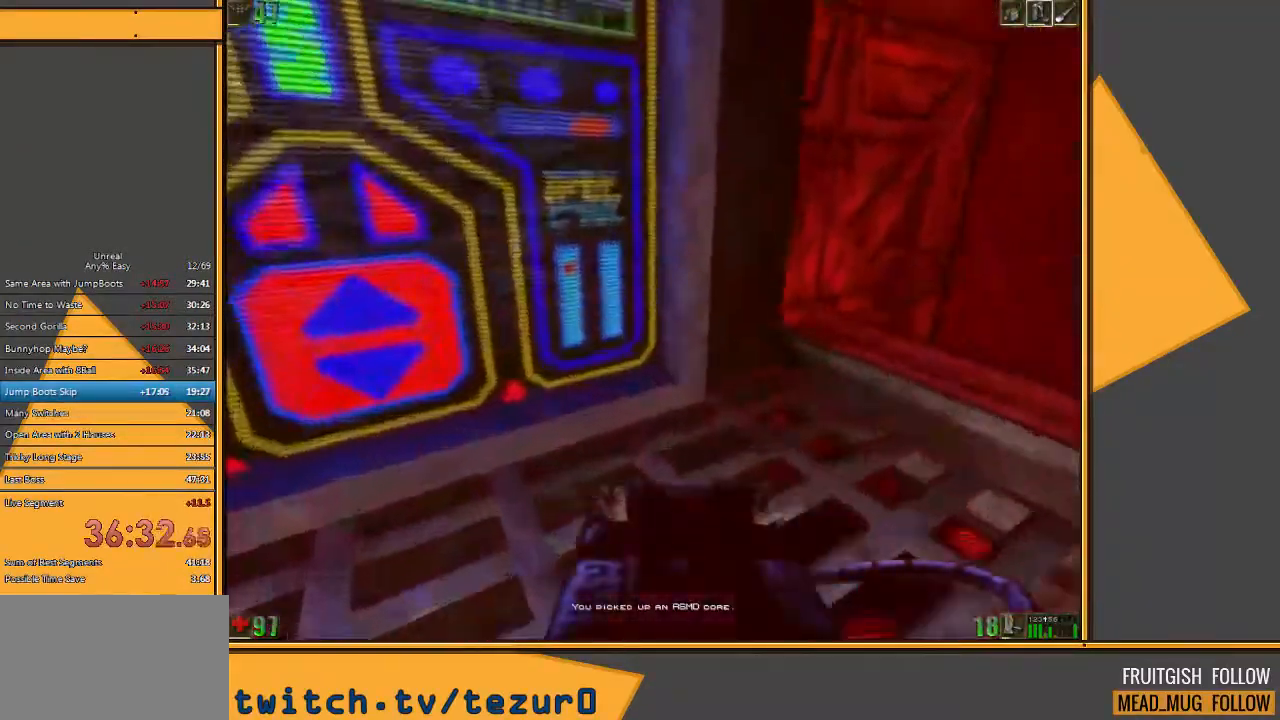
Gameplay with keyboard and mouse; each line is a JSON object with the keys and mouse buttons held at the frame after it. "events" lists presses ("down") and releases ("up") of "1", "2", "3", "4", "5", "a", "alt", "c", "ctrl", "d", "e", "f", "q", "r", "s", "shift", "space", "tab", "v", "w", "x", "z", "mouse_left" and "mouse_right" between this image and that frame as [ms after this image, input, new state], when the widget could be followed in between. "mouse_left", "mouse_right" = the "left", "right" buttons of the "mouse" list. No other keys are recorded. Mouse movement is not recorded.
{"keys": ["d"], "mouse": [], "events": [[183, "a", "down"], [250, "w", "up"], [317, "a", "up"], [350, "d", "down"]]}
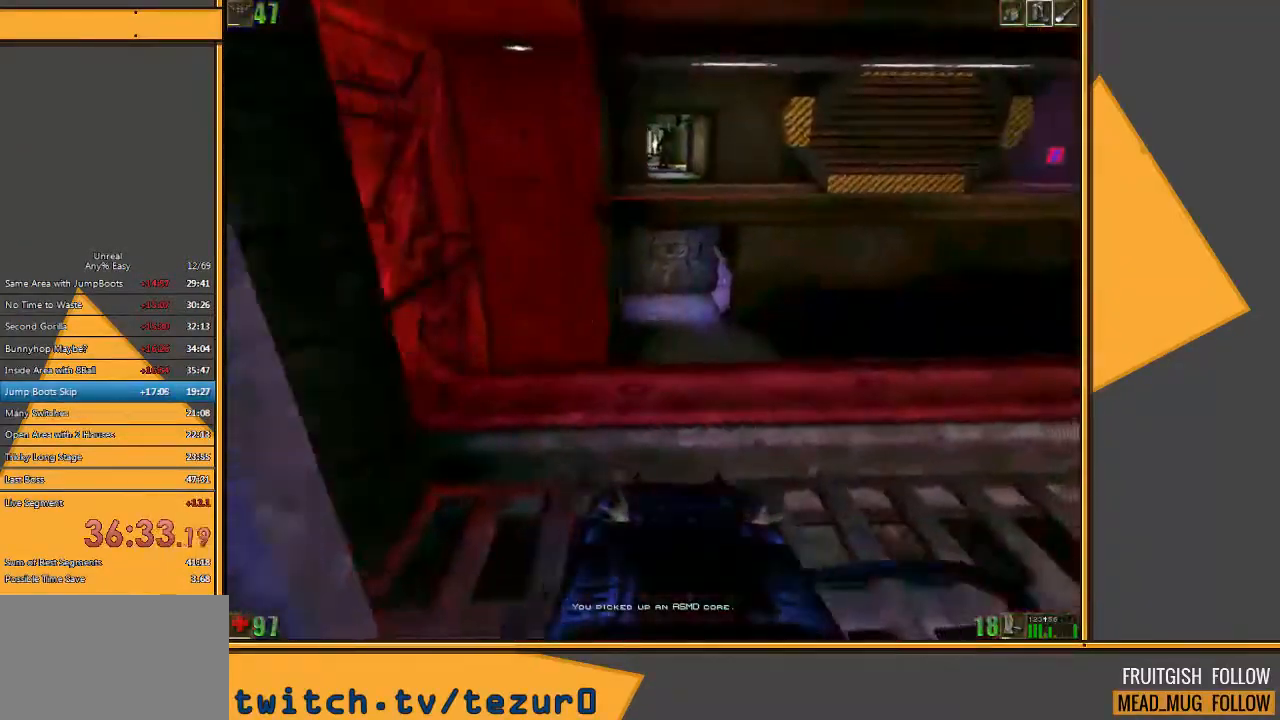
{"keys": ["w"], "mouse": [], "events": [[67, "w", "down"], [100, "d", "up"]]}
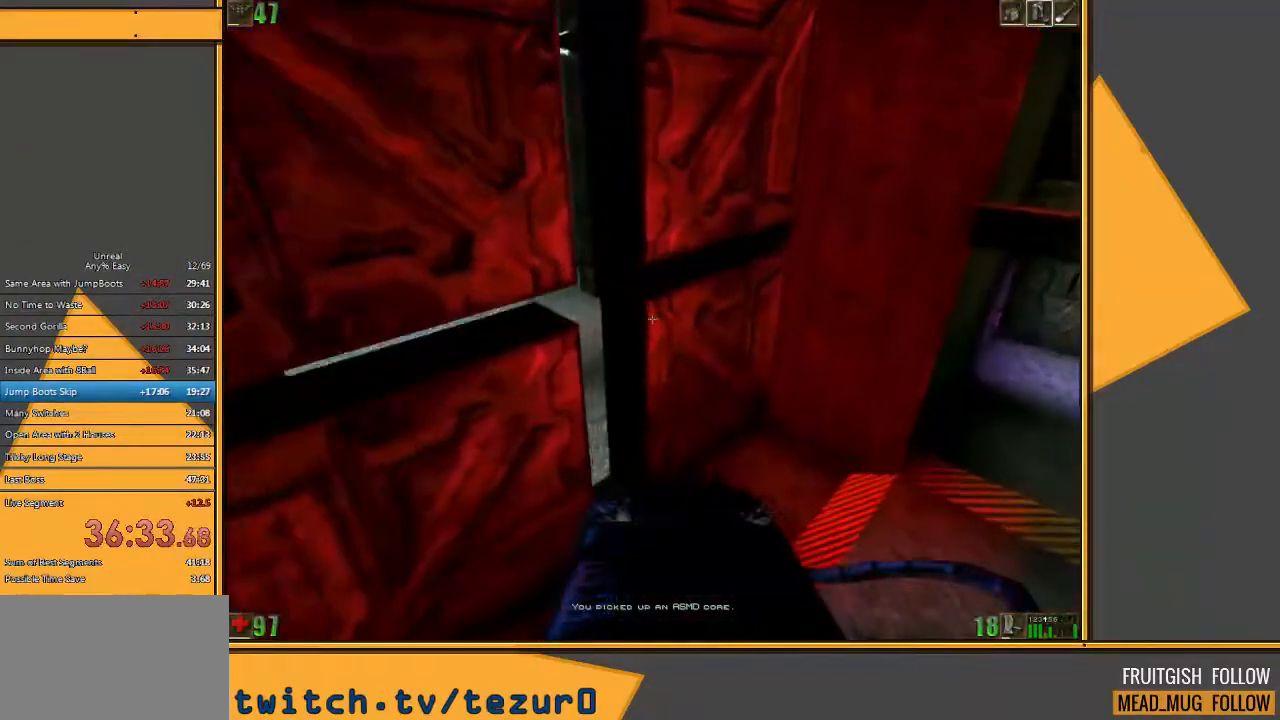
{"keys": ["a", "w"], "mouse": [], "events": [[100, "a", "down"]]}
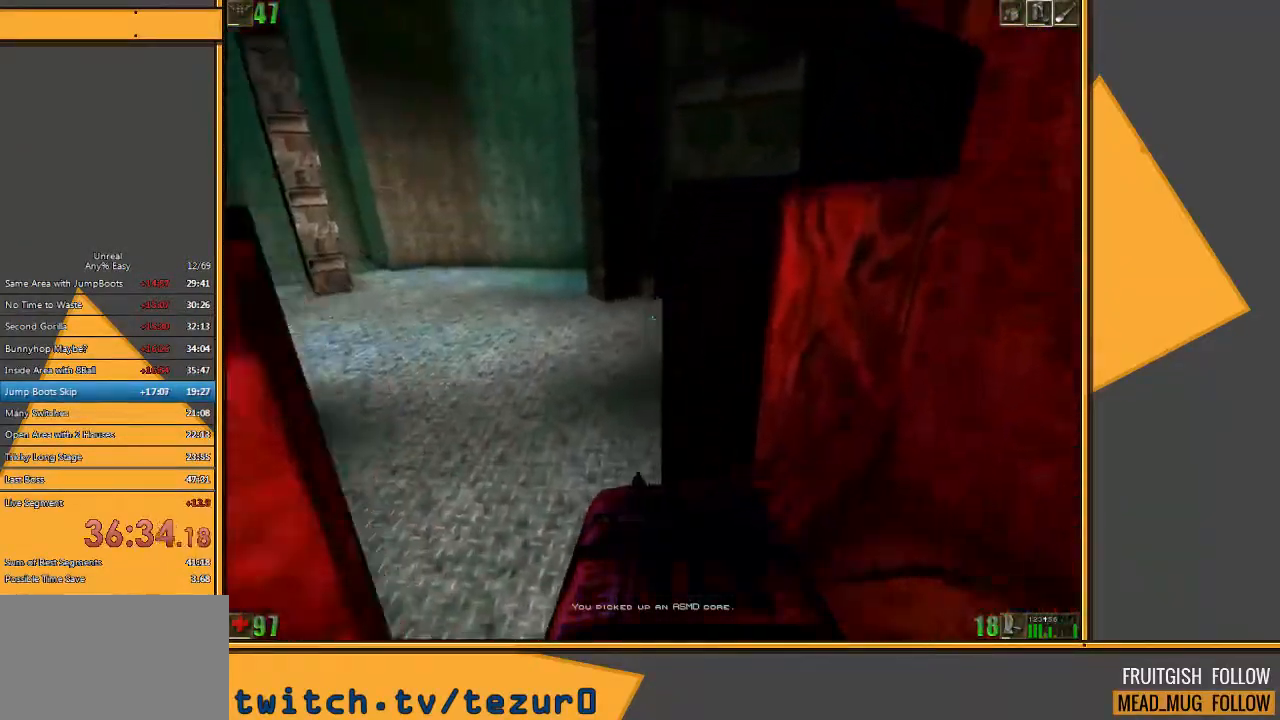
{"keys": ["w"], "mouse": [], "events": [[117, "a", "up"], [383, "a", "down"], [450, "a", "up"]]}
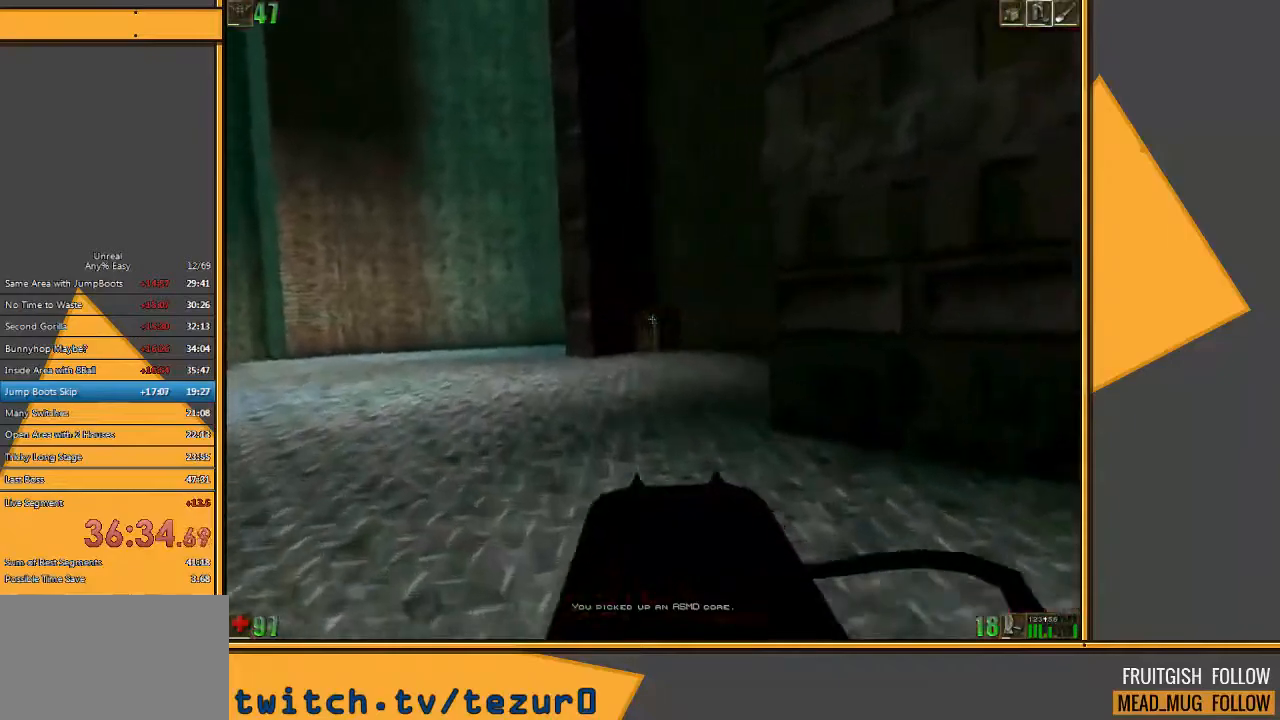
{"keys": ["w"], "mouse": [], "events": [[67, "mouse_left", "down"], [200, "mouse_left", "up"]]}
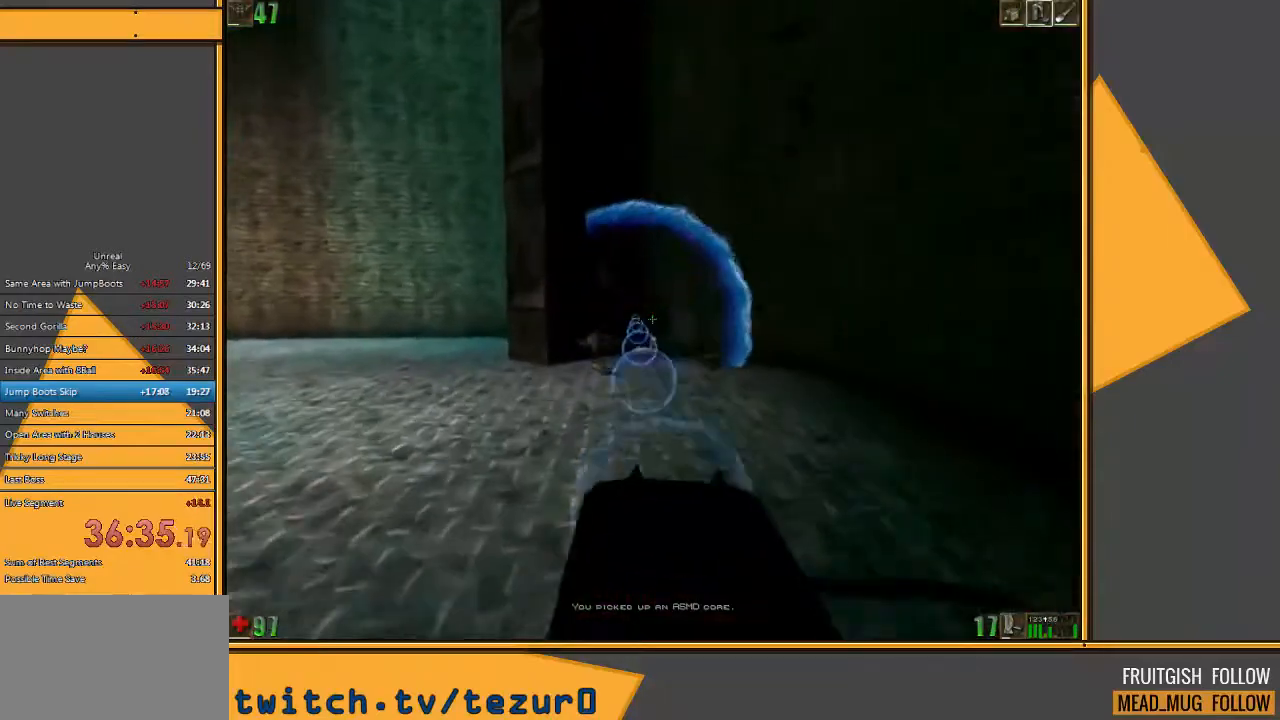
{"keys": ["d", "w"], "mouse": [], "events": [[283, "d", "down"], [383, "d", "up"], [417, "d", "down"]]}
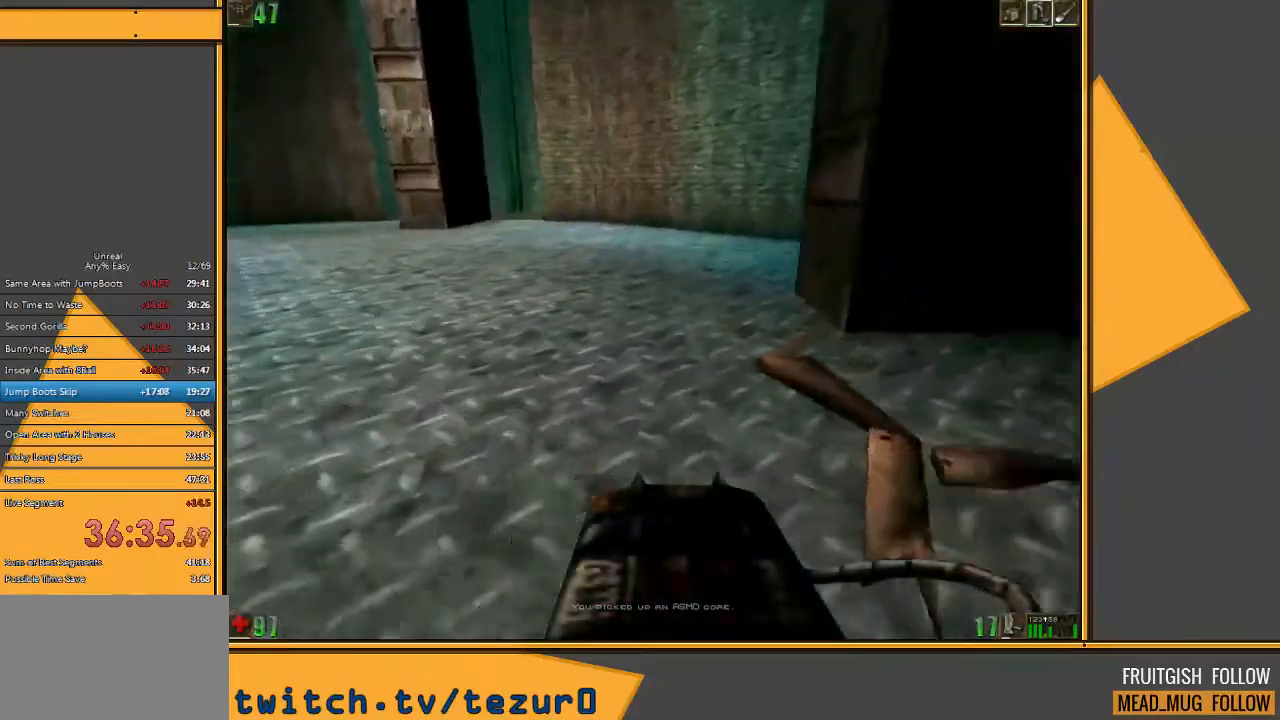
{"keys": ["d", "w"], "mouse": [], "events": [[83, "d", "up"], [383, "d", "down"]]}
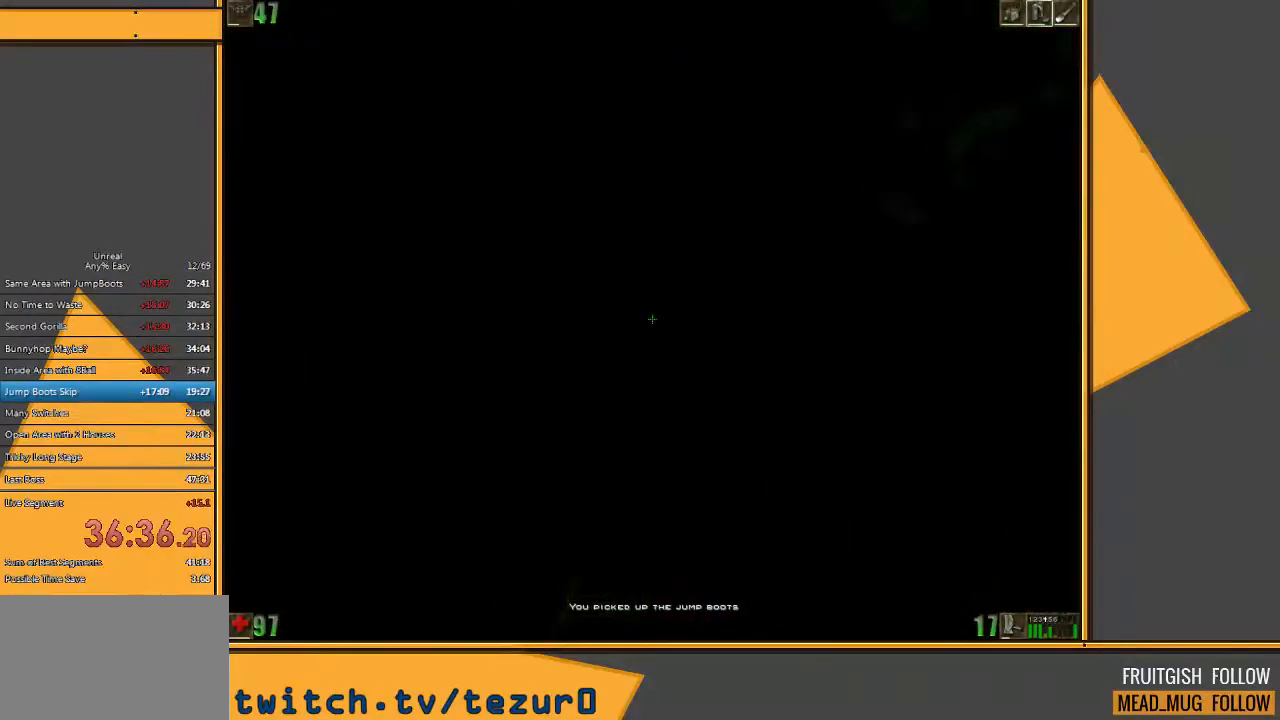
{"keys": ["w"], "mouse": [], "events": [[67, "d", "up"], [100, "a", "down"], [233, "a", "up"]]}
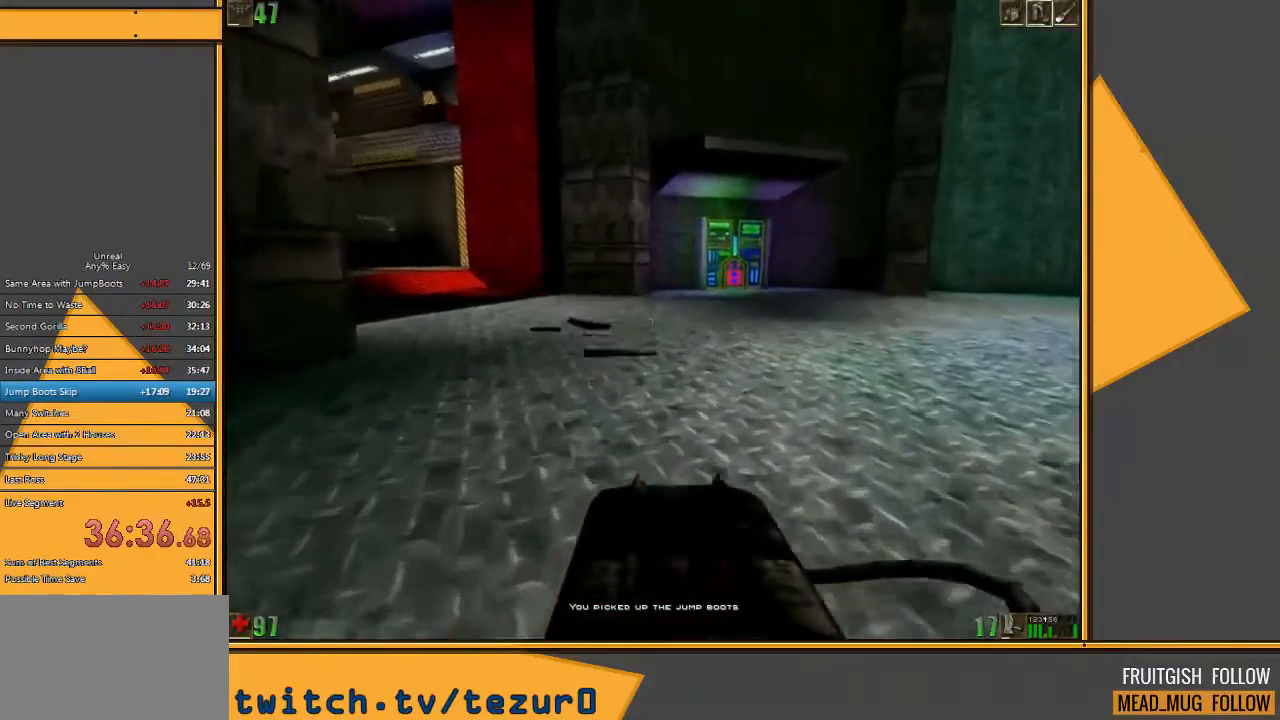
{"keys": ["d", "w"], "mouse": [], "events": [[383, "d", "down"]]}
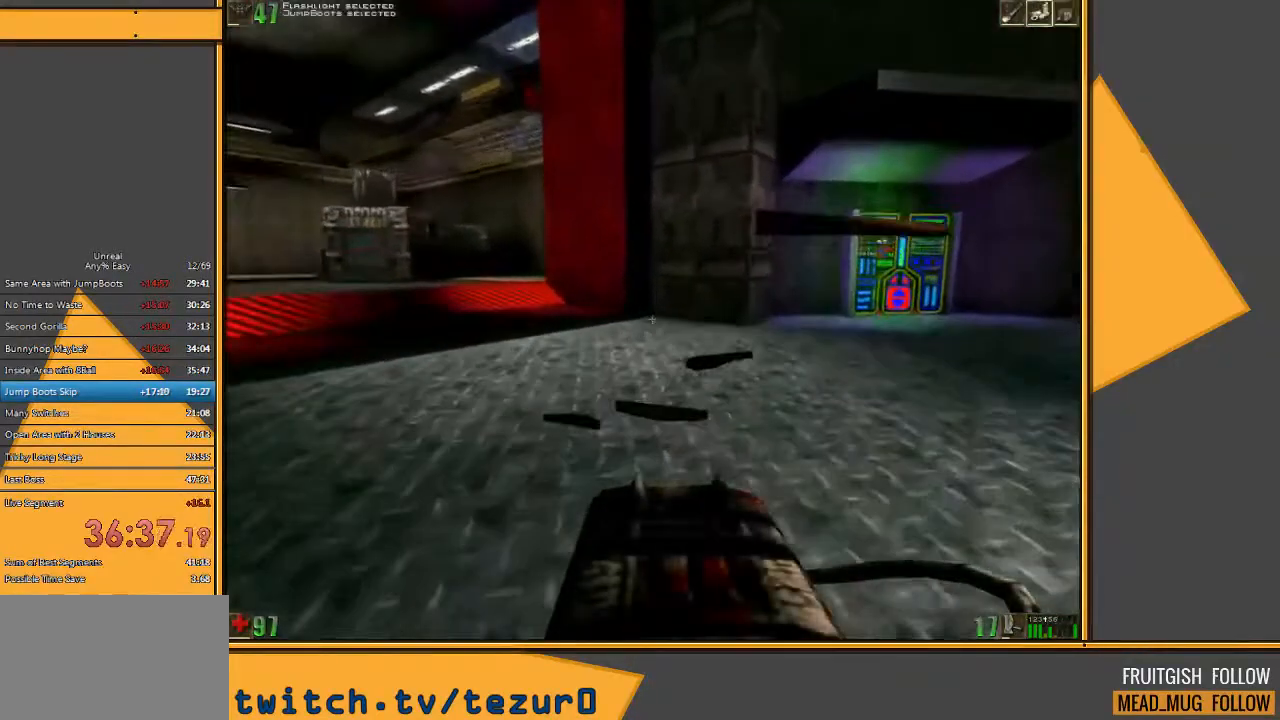
{"keys": ["w"], "mouse": [], "events": [[117, "d", "up"]]}
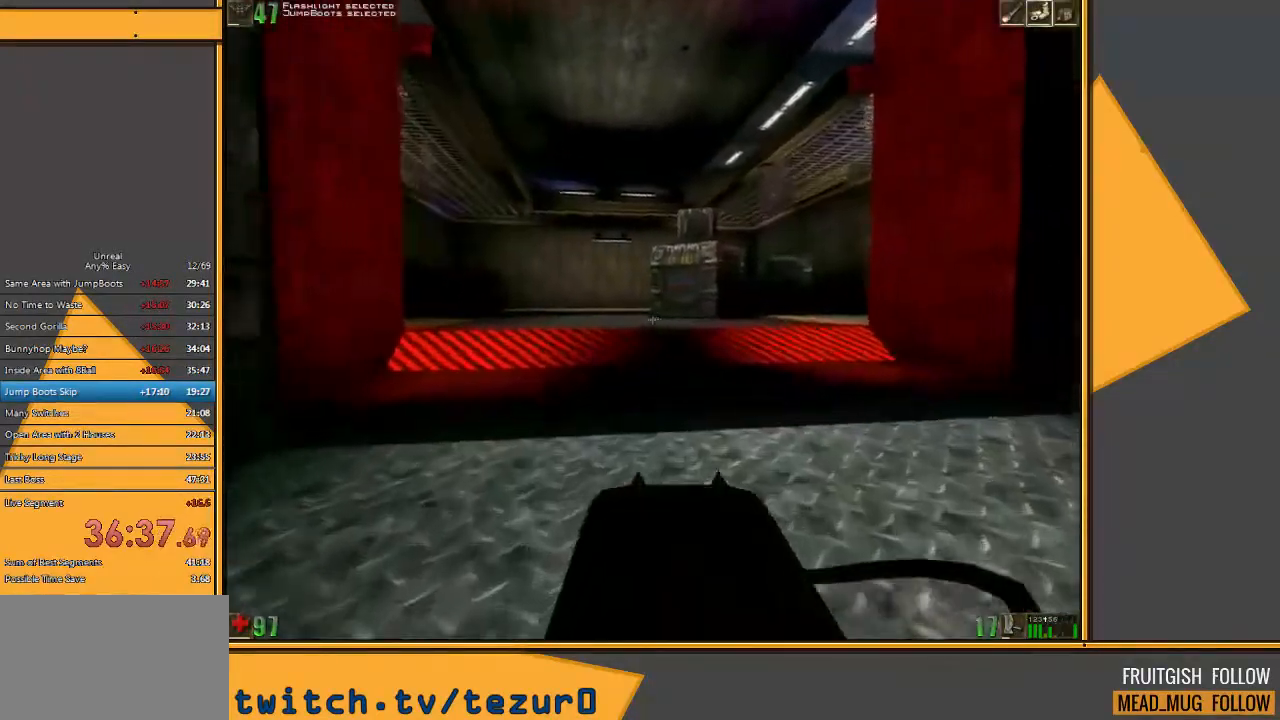
{"keys": ["e", "w"], "mouse": [], "events": [[500, "e", "down"]]}
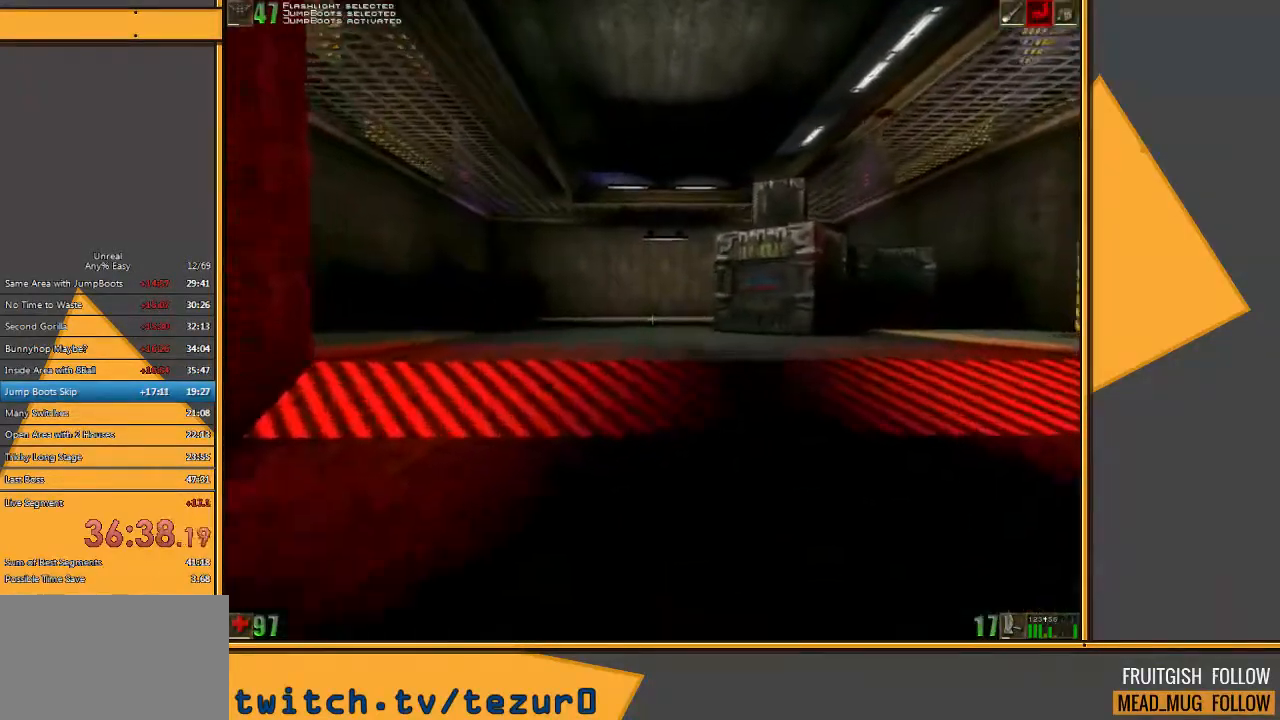
{"keys": ["w"], "mouse": [], "events": [[67, "e", "up"]]}
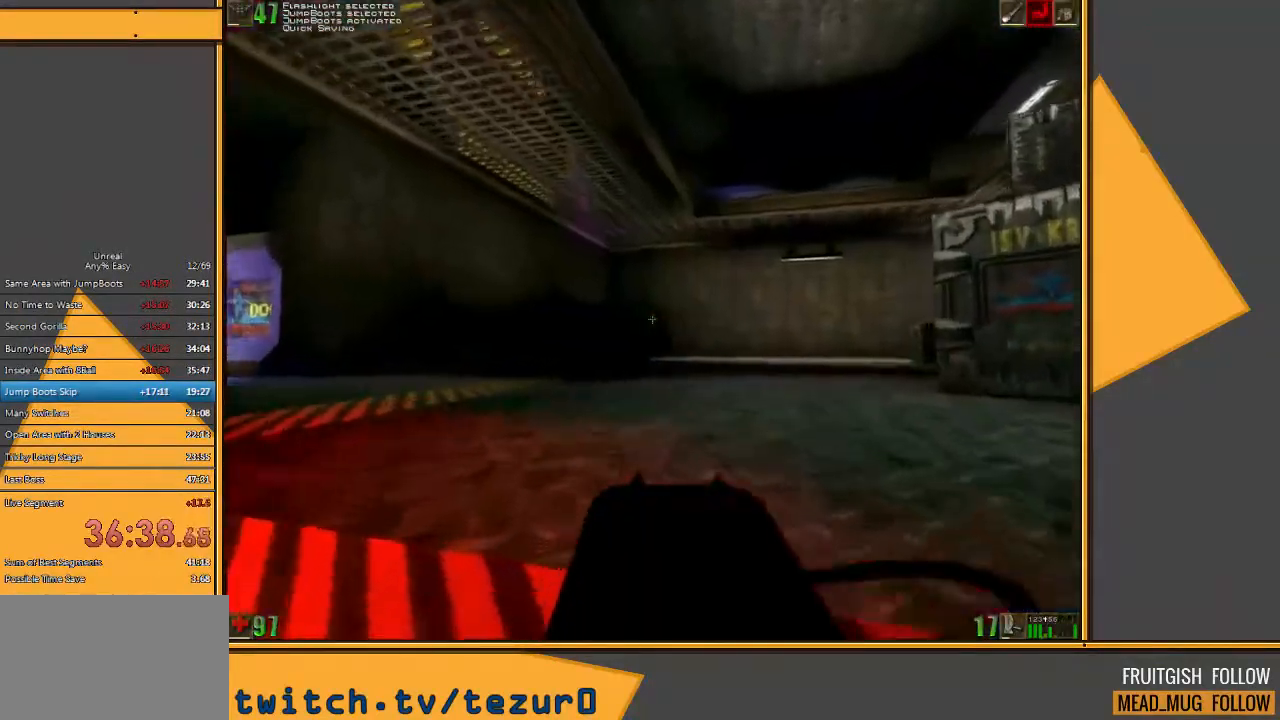
{"keys": ["a", "w"], "mouse": [], "events": [[150, "space", "down"], [283, "a", "down"], [283, "space", "up"]]}
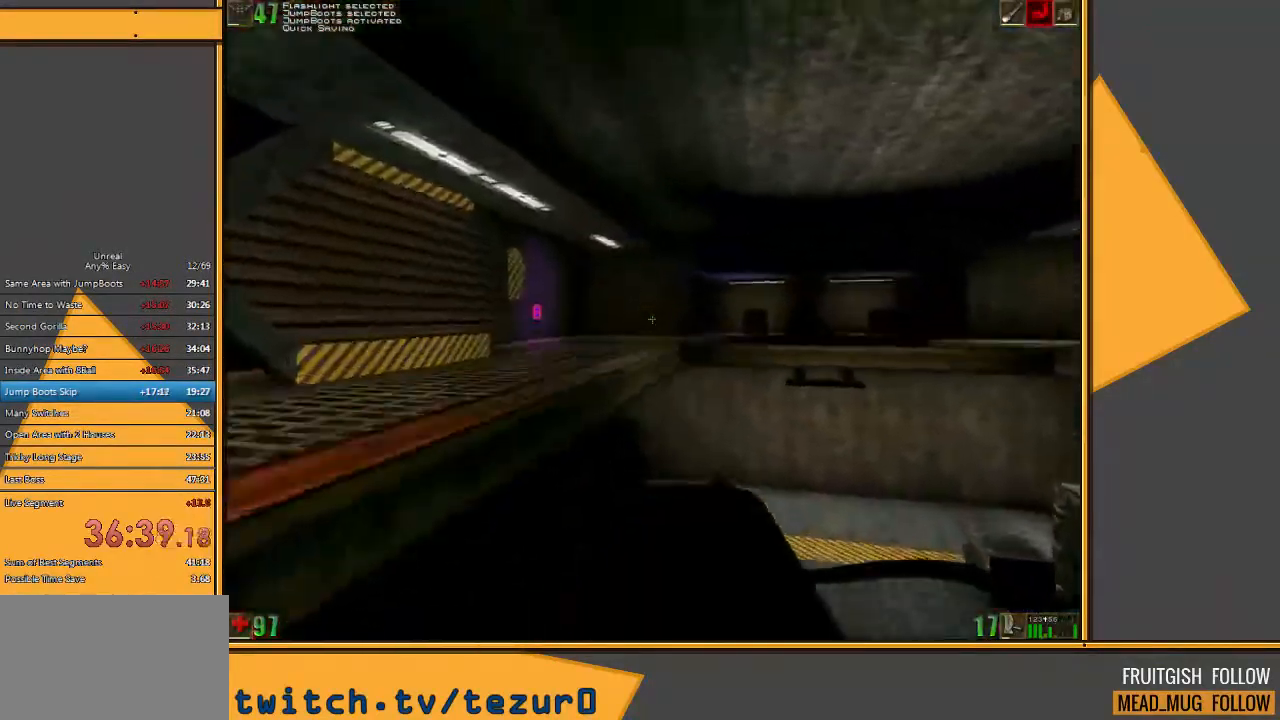
{"keys": ["w"], "mouse": [], "events": [[400, "a", "up"]]}
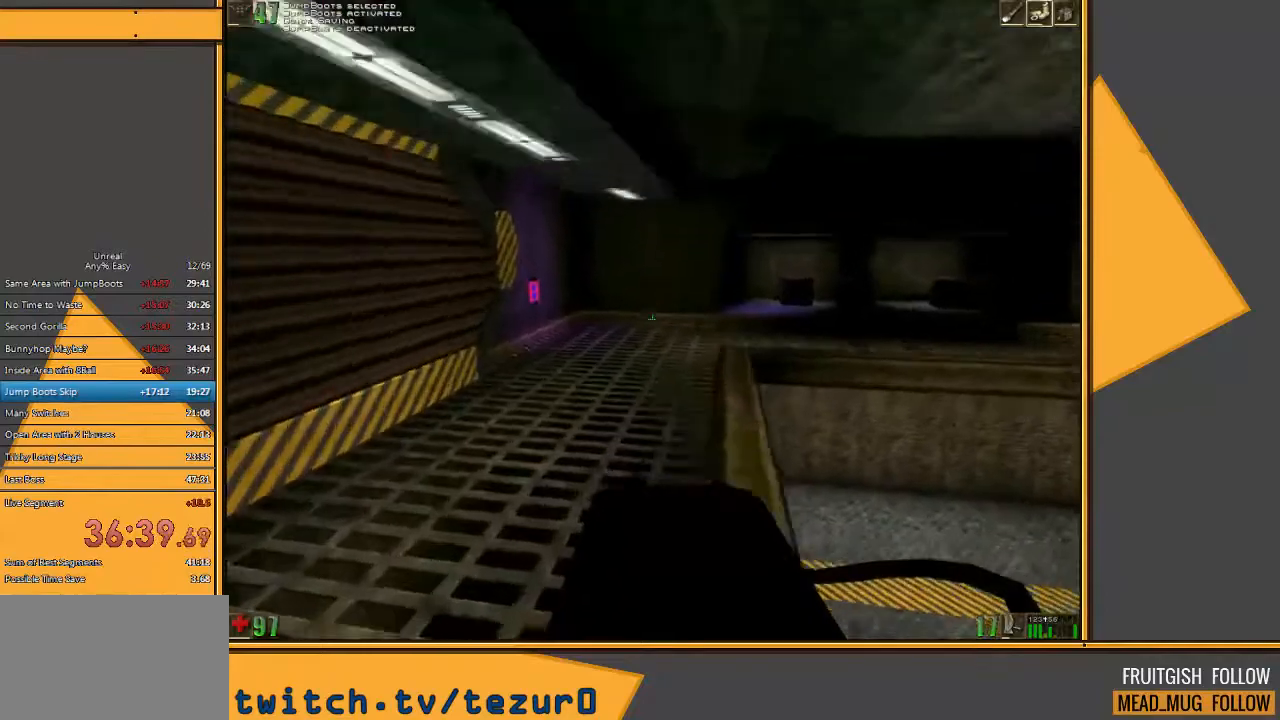
{"keys": ["d", "w"], "mouse": [], "events": [[317, "d", "down"], [417, "d", "up"], [483, "d", "down"]]}
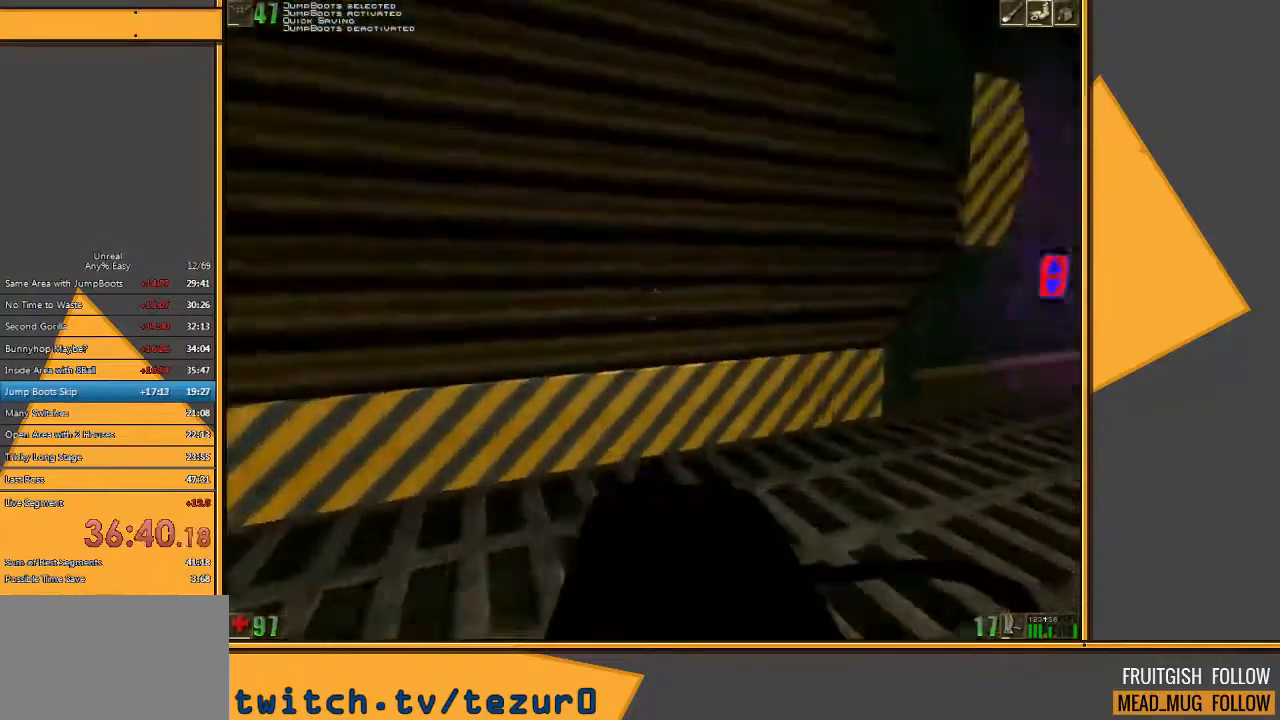
{"keys": ["w"], "mouse": [], "events": [[267, "d", "up"]]}
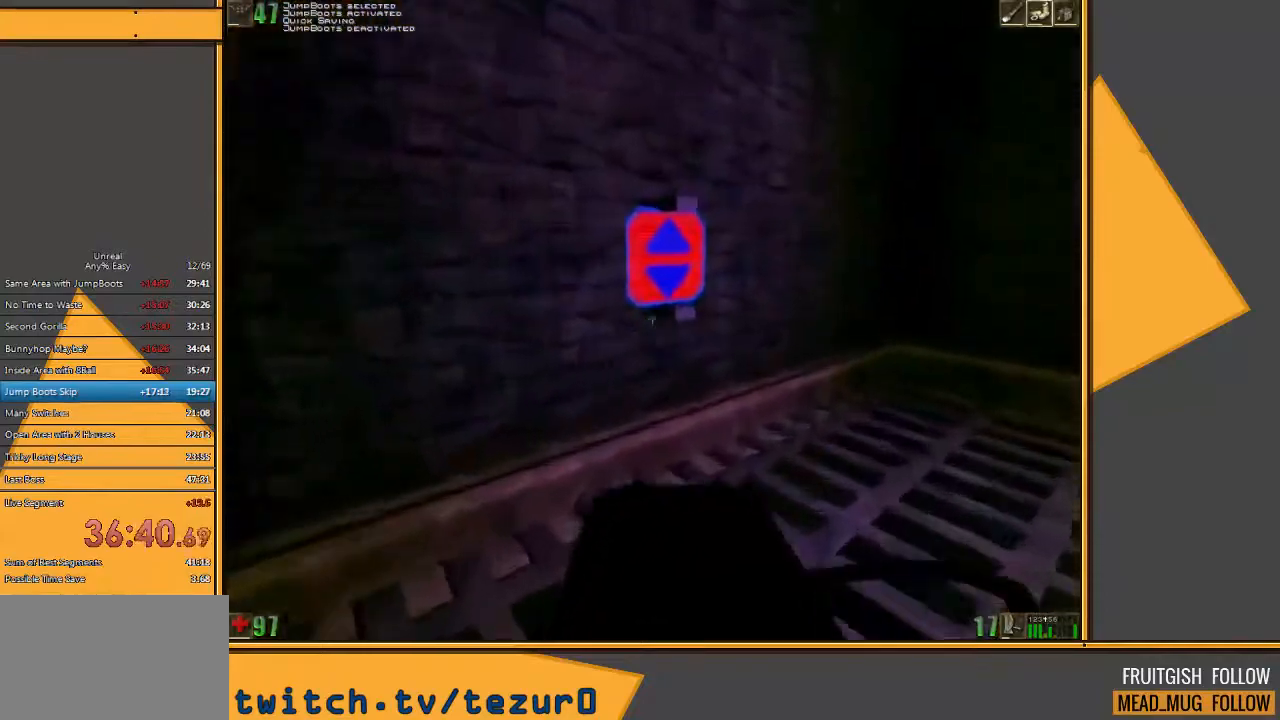
{"keys": ["s"], "mouse": [], "events": [[233, "w", "up"], [300, "s", "down"]]}
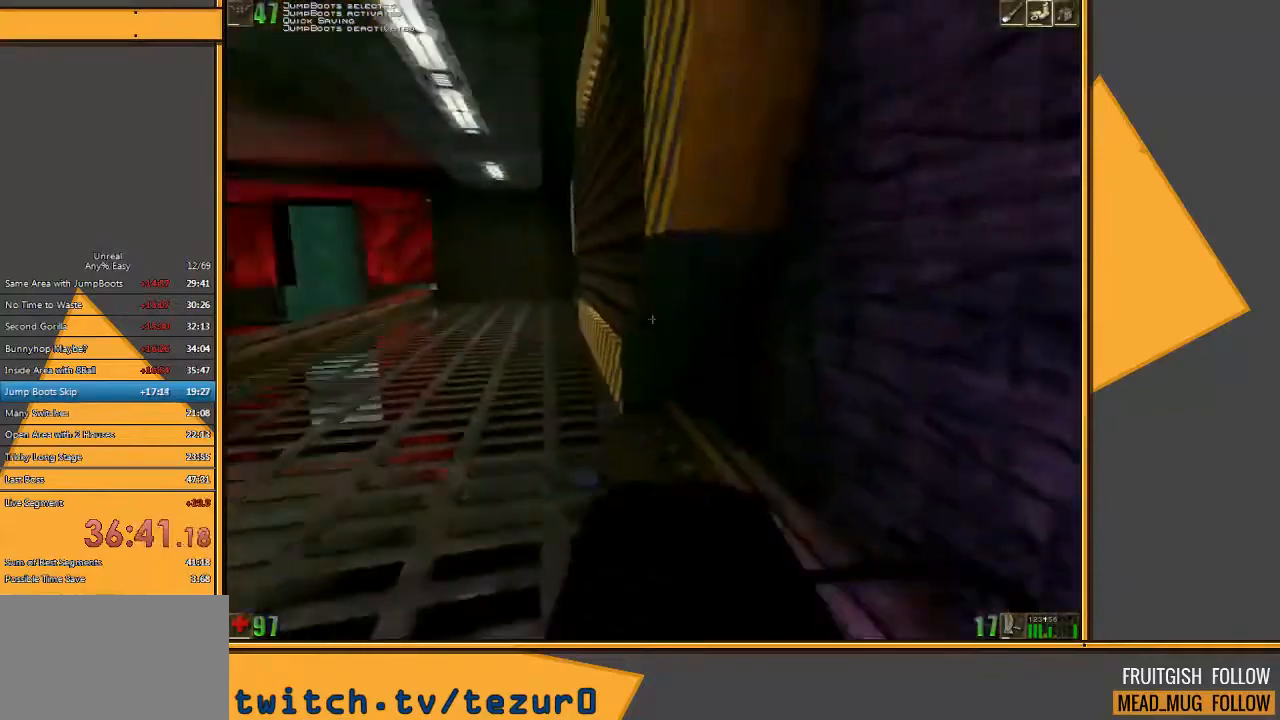
{"keys": ["a"], "mouse": [], "events": [[17, "a", "down"], [183, "a", "up"], [183, "s", "up"], [450, "a", "down"]]}
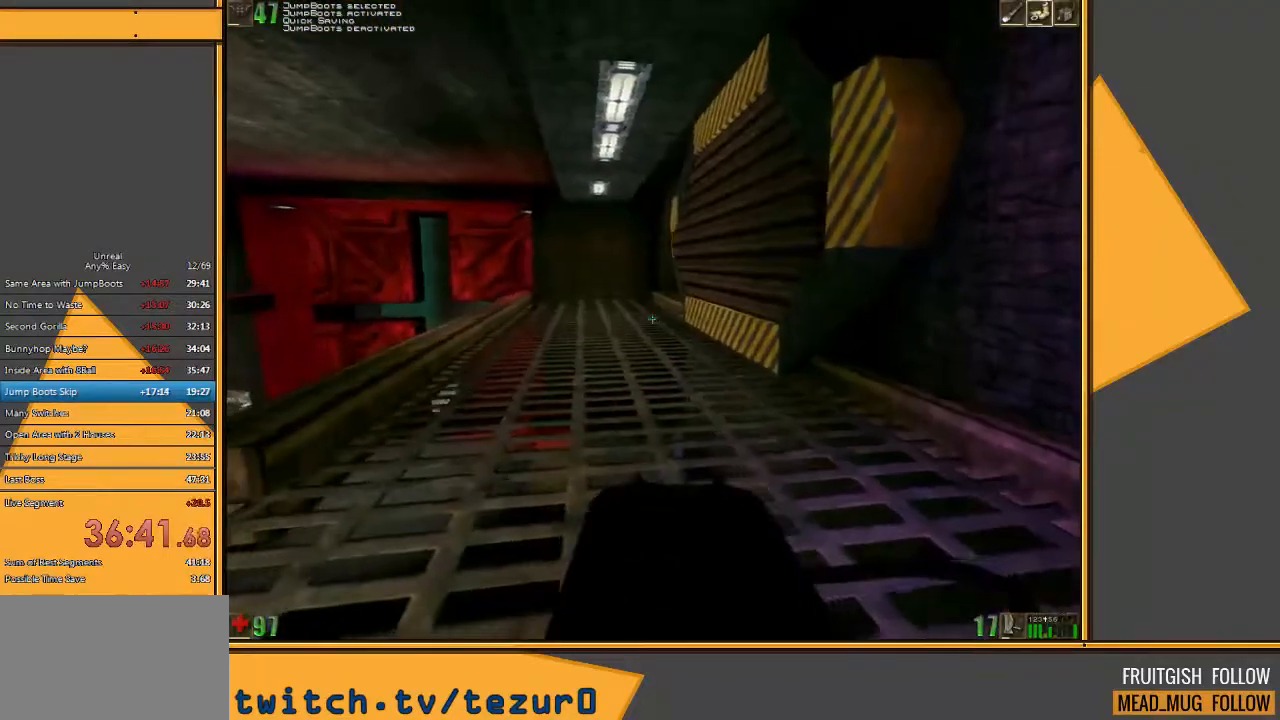
{"keys": [], "mouse": [], "events": [[117, "a", "up"]]}
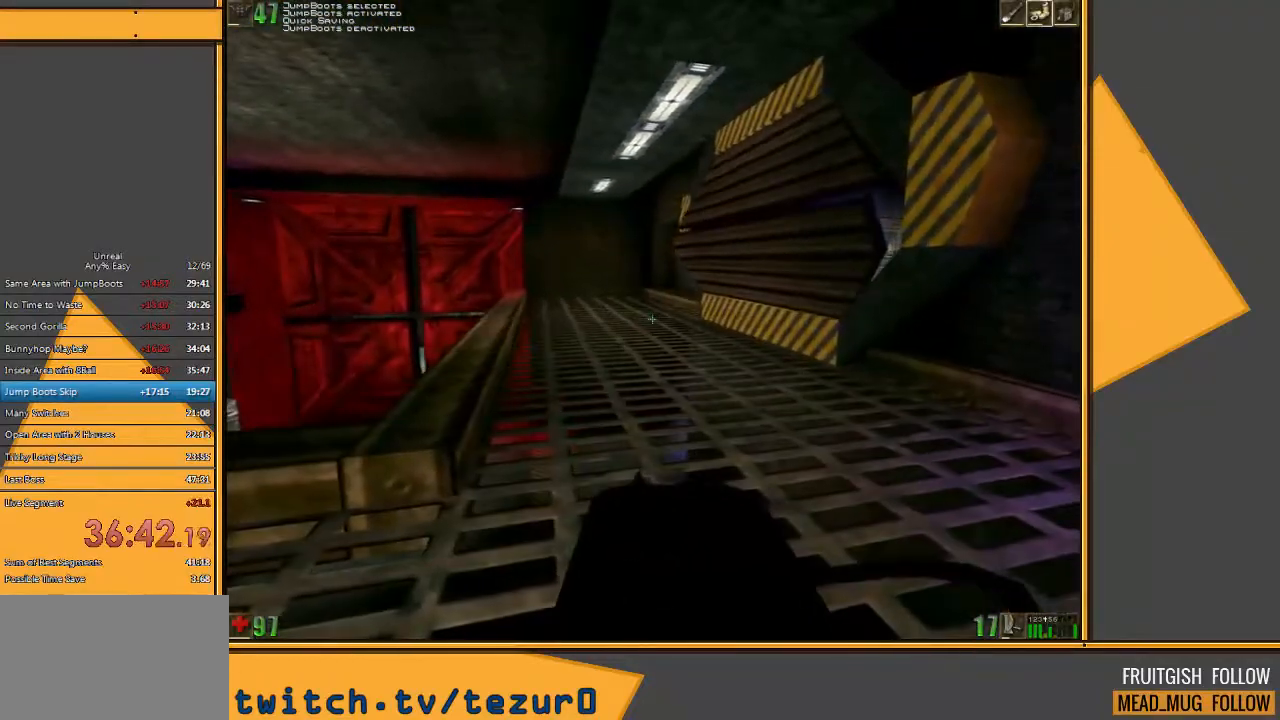
{"keys": [], "mouse": [], "events": [[100, "a", "down"], [233, "a", "up"]]}
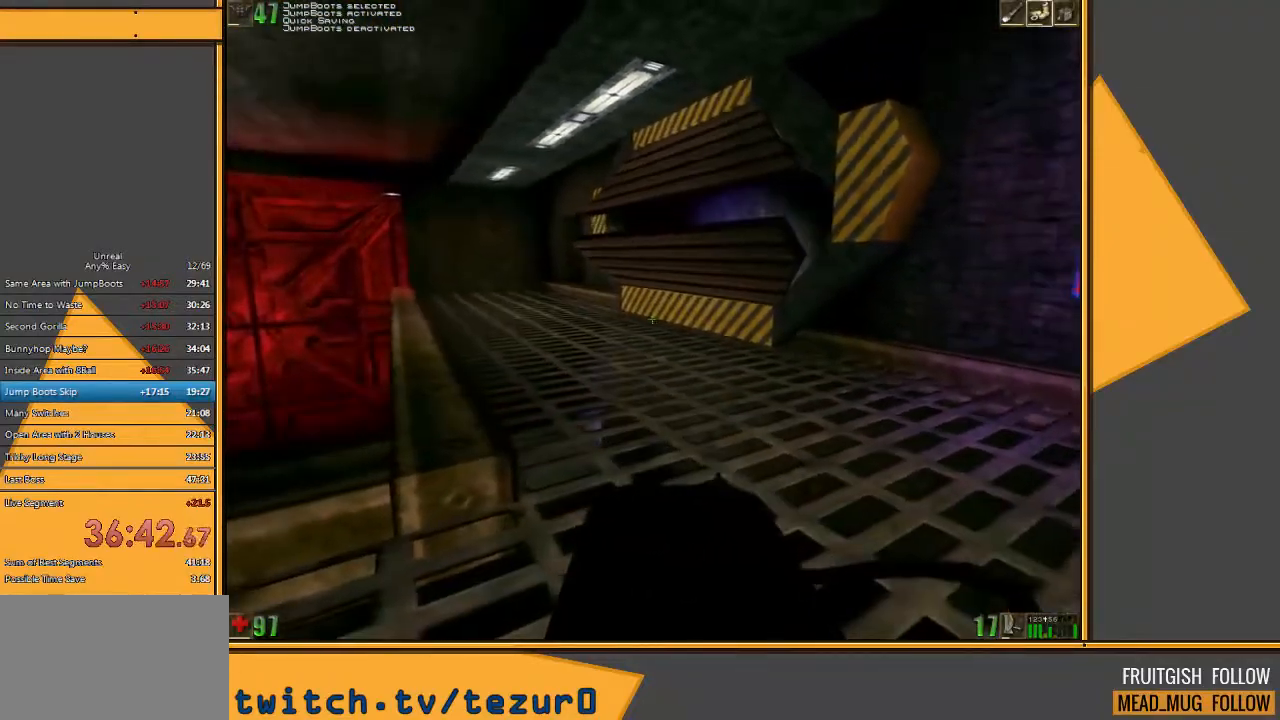
{"keys": [], "mouse": [], "events": [[217, "a", "down"], [217, "w", "down"], [317, "a", "up"], [317, "w", "up"]]}
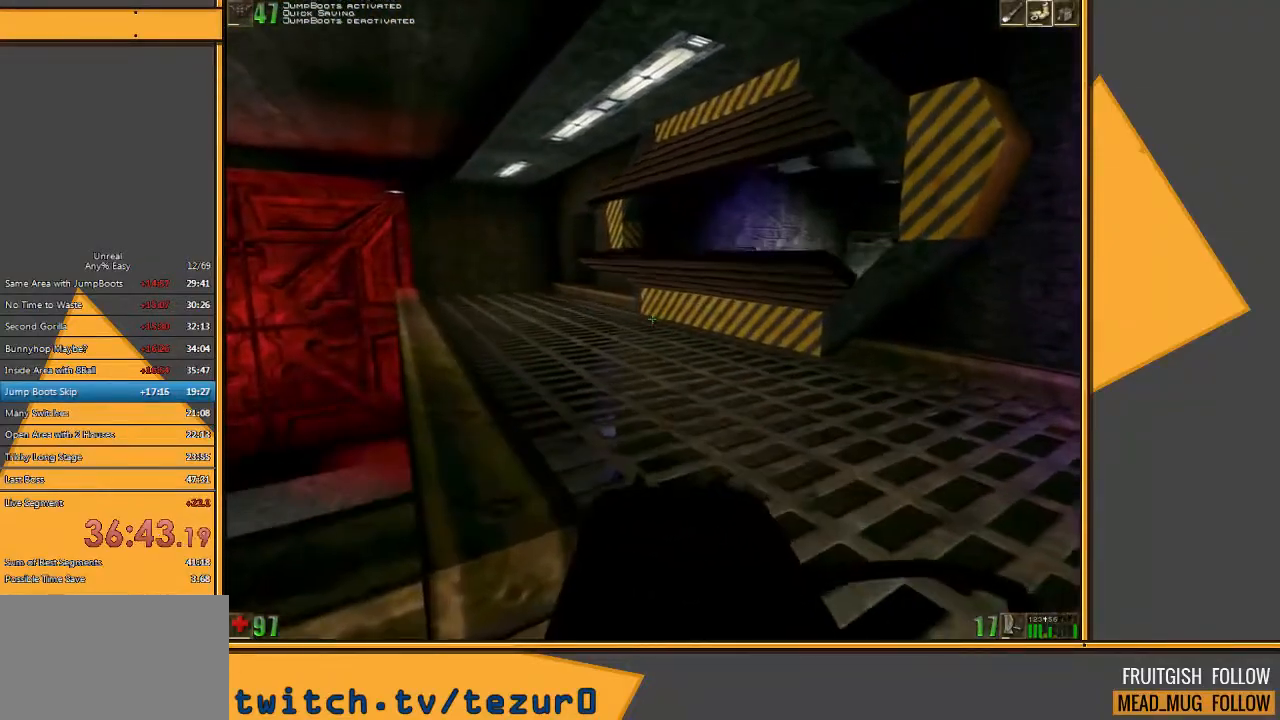
{"keys": ["w"], "mouse": [], "events": [[50, "w", "down"], [350, "space", "down"], [467, "space", "up"]]}
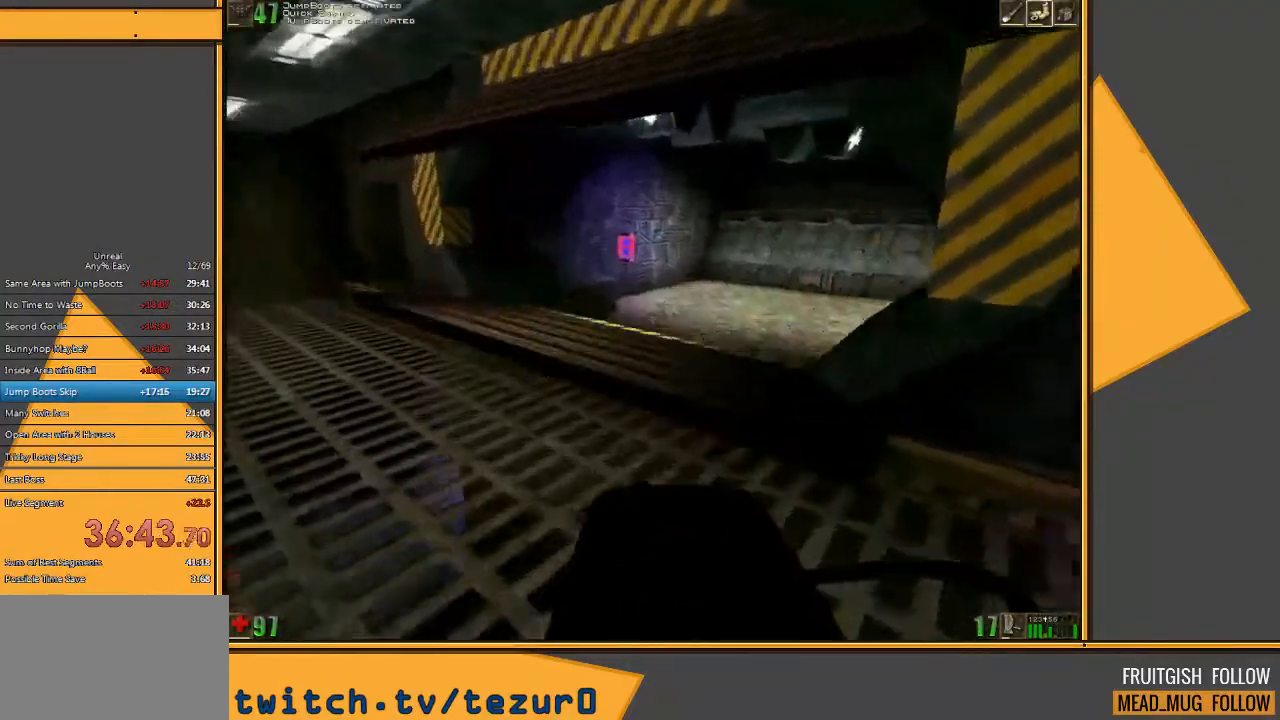
{"keys": ["c", "w"], "mouse": [], "events": [[100, "d", "down"], [167, "d", "up"], [333, "c", "down"]]}
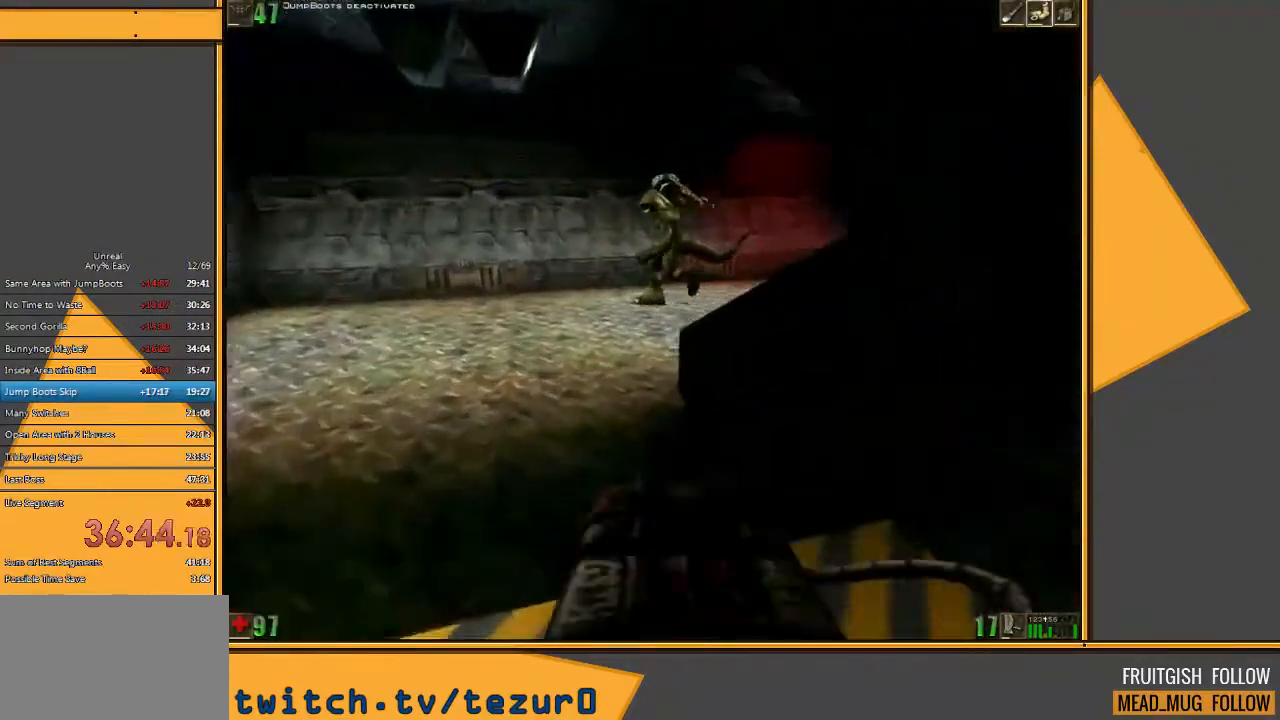
{"keys": ["w"], "mouse": [], "events": [[33, "c", "up"], [150, "a", "down"], [217, "a", "up"]]}
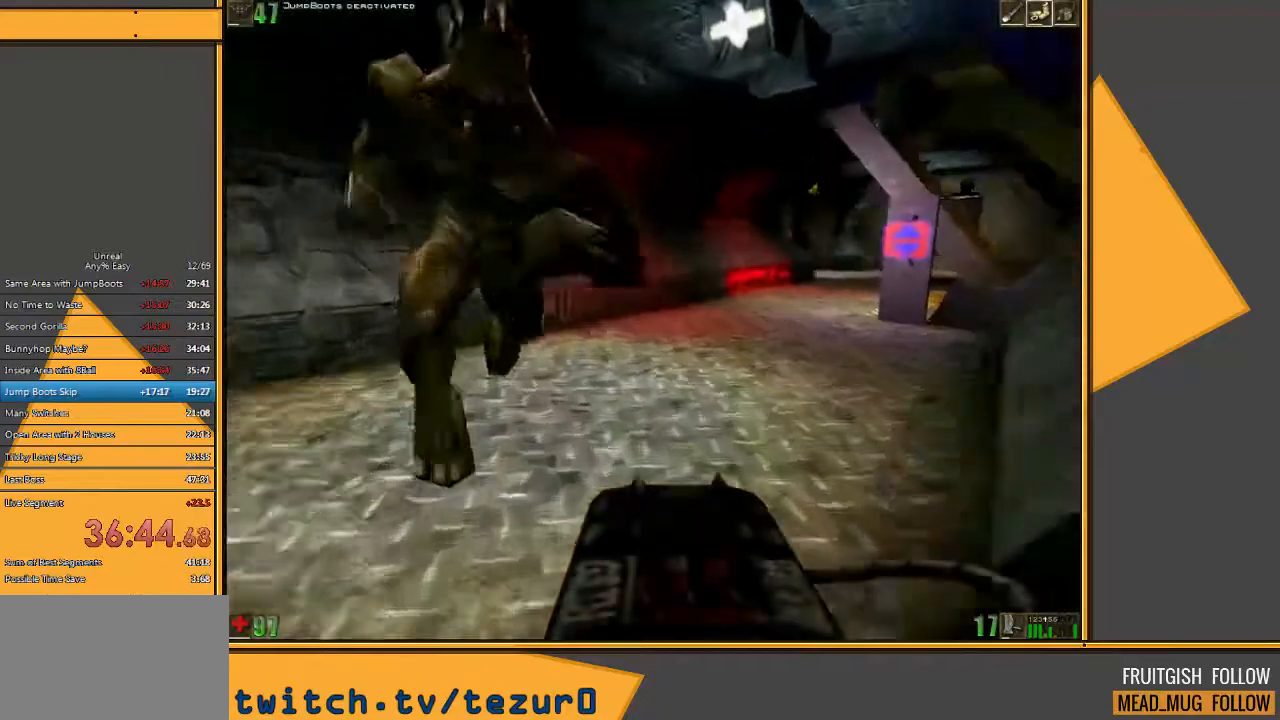
{"keys": ["a", "w"], "mouse": [], "events": [[83, "d", "down"], [300, "d", "up"], [367, "a", "down"]]}
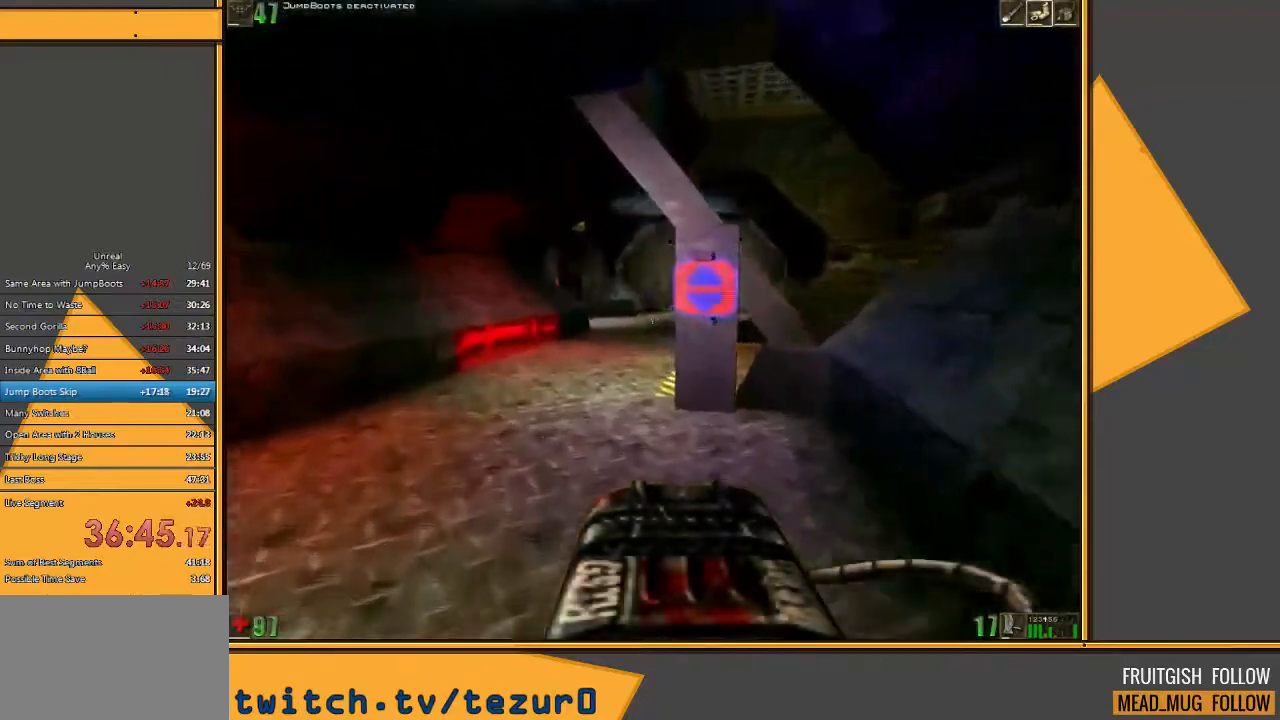
{"keys": ["w"], "mouse": [], "events": [[300, "a", "up"]]}
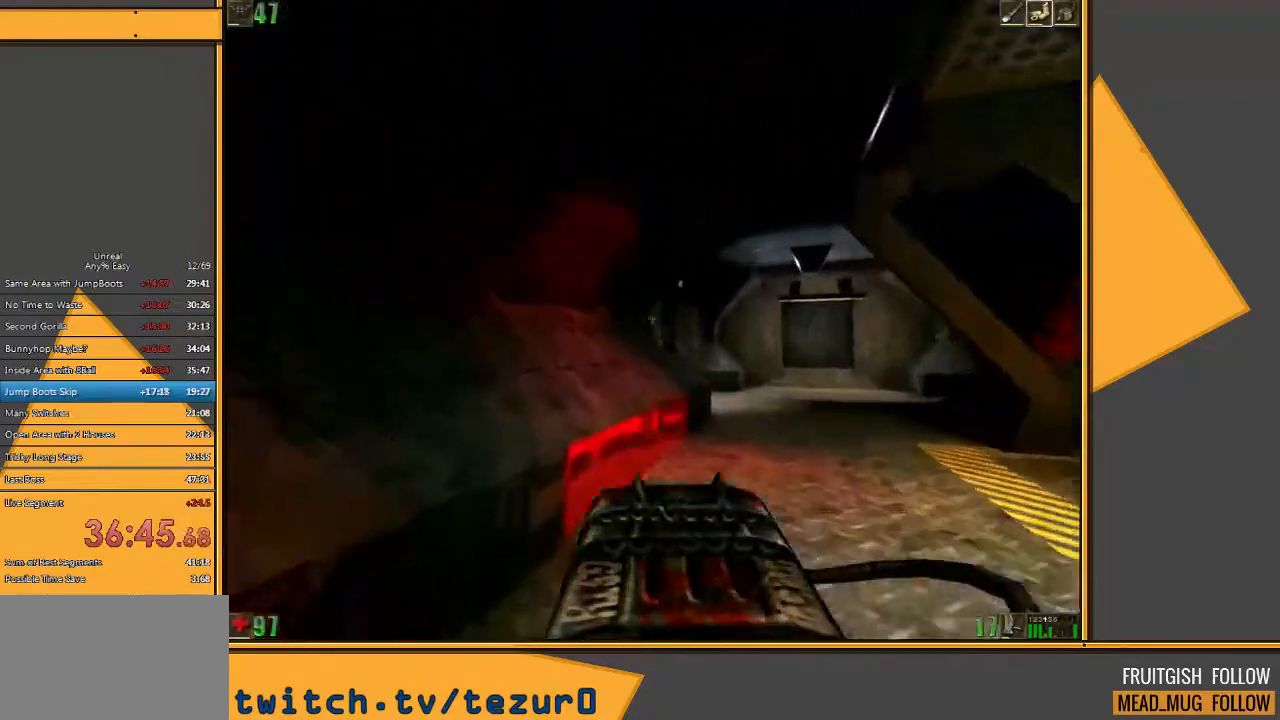
{"keys": ["w"], "mouse": [], "events": [[17, "d", "down"], [117, "d", "up"], [183, "d", "down"], [317, "d", "up"]]}
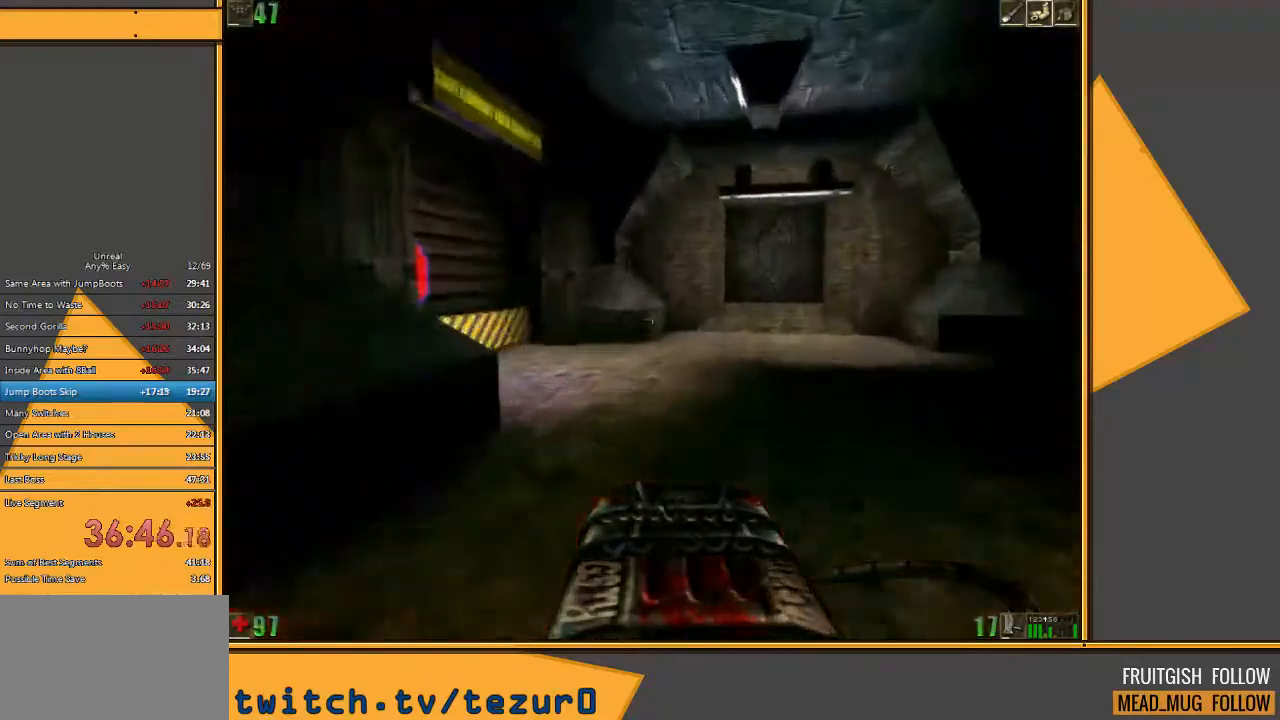
{"keys": ["w"], "mouse": [], "events": []}
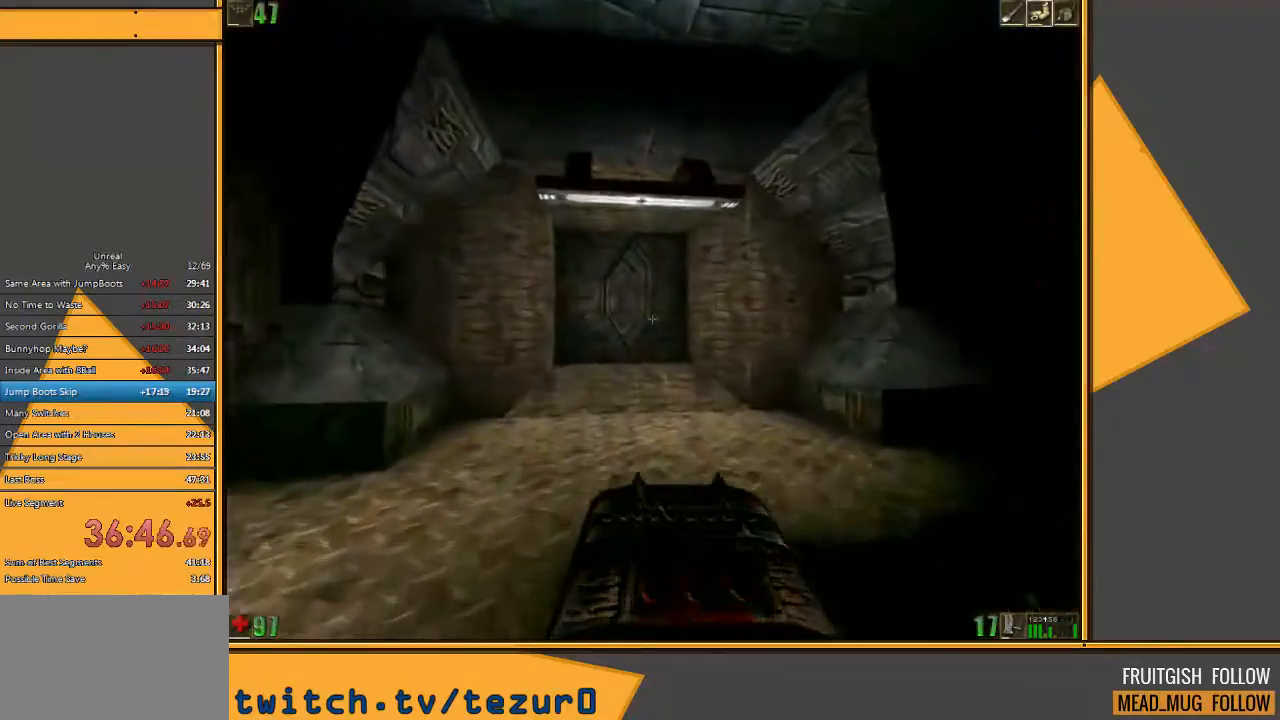
{"keys": ["w"], "mouse": [], "events": []}
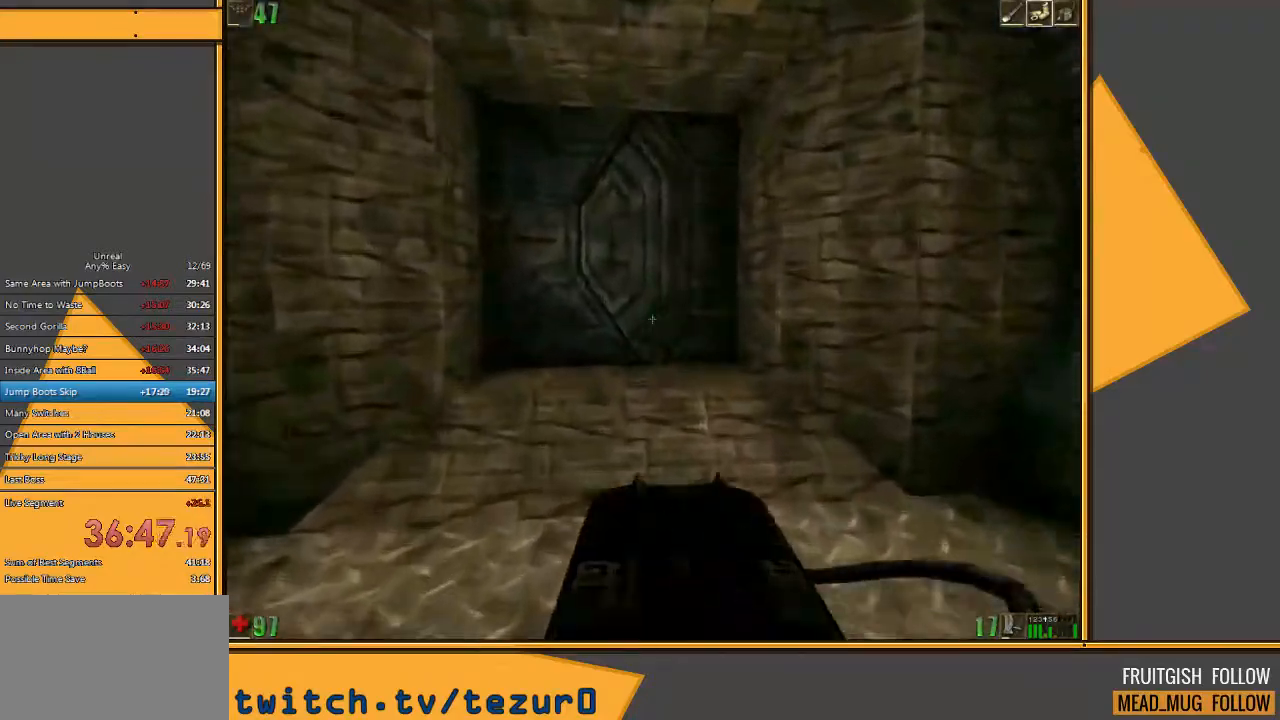
{"keys": ["a", "w"], "mouse": [], "events": [[417, "a", "down"]]}